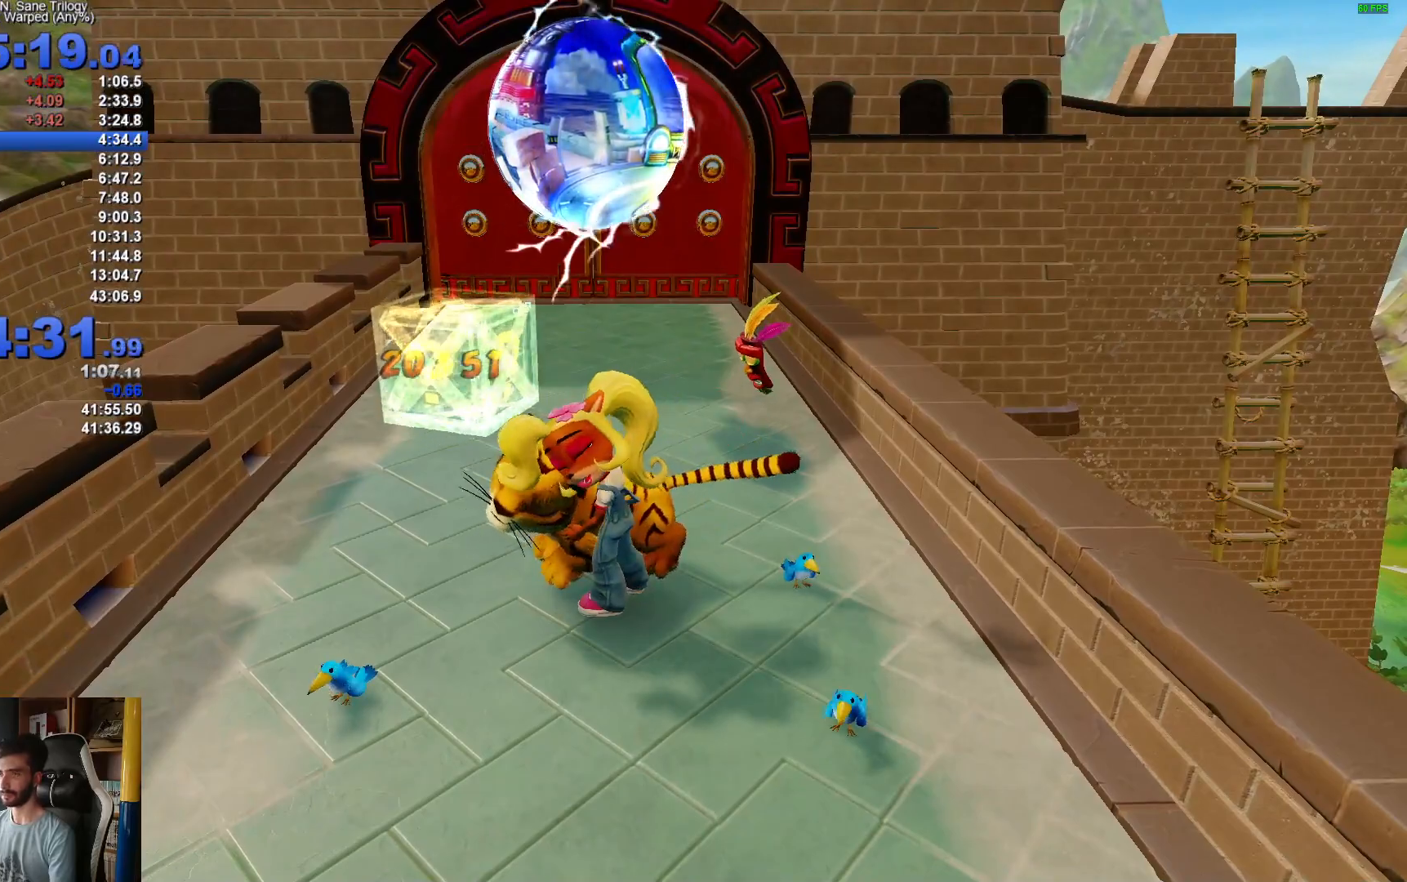
Gameplay with a controller (Xbox layout); each line is a JSON object with the inputs held at the frame after it. "events" lists button and stick changes between this image and that frame as [ms after this image, input, new state], when the widget could be followed in between.
{"buttons": [], "left_stick": "up", "right_stick": "center", "events": [[150, "left_stick", "up"]]}
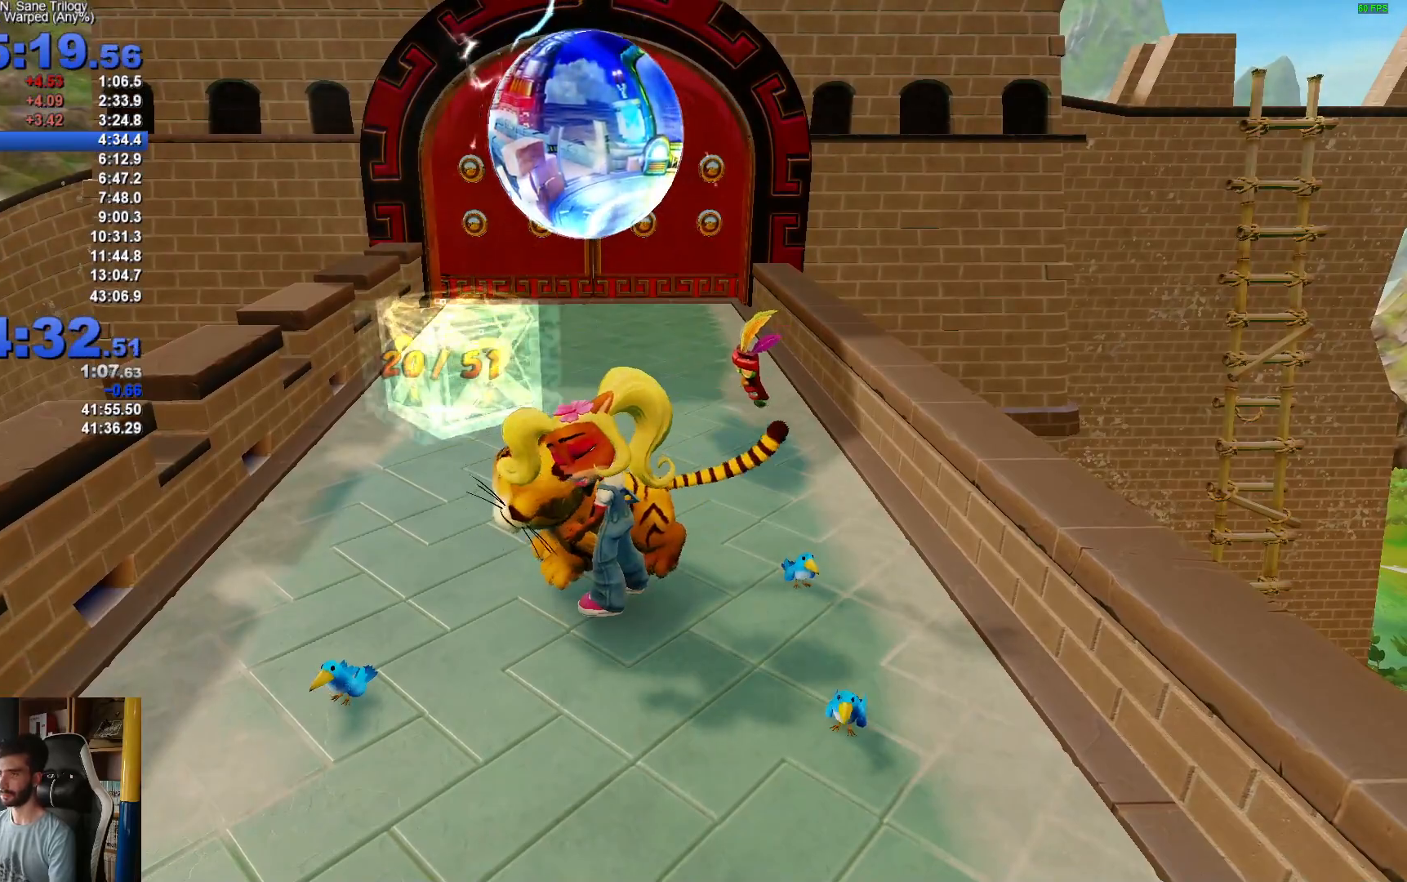
{"buttons": [], "left_stick": "up", "right_stick": "center", "events": []}
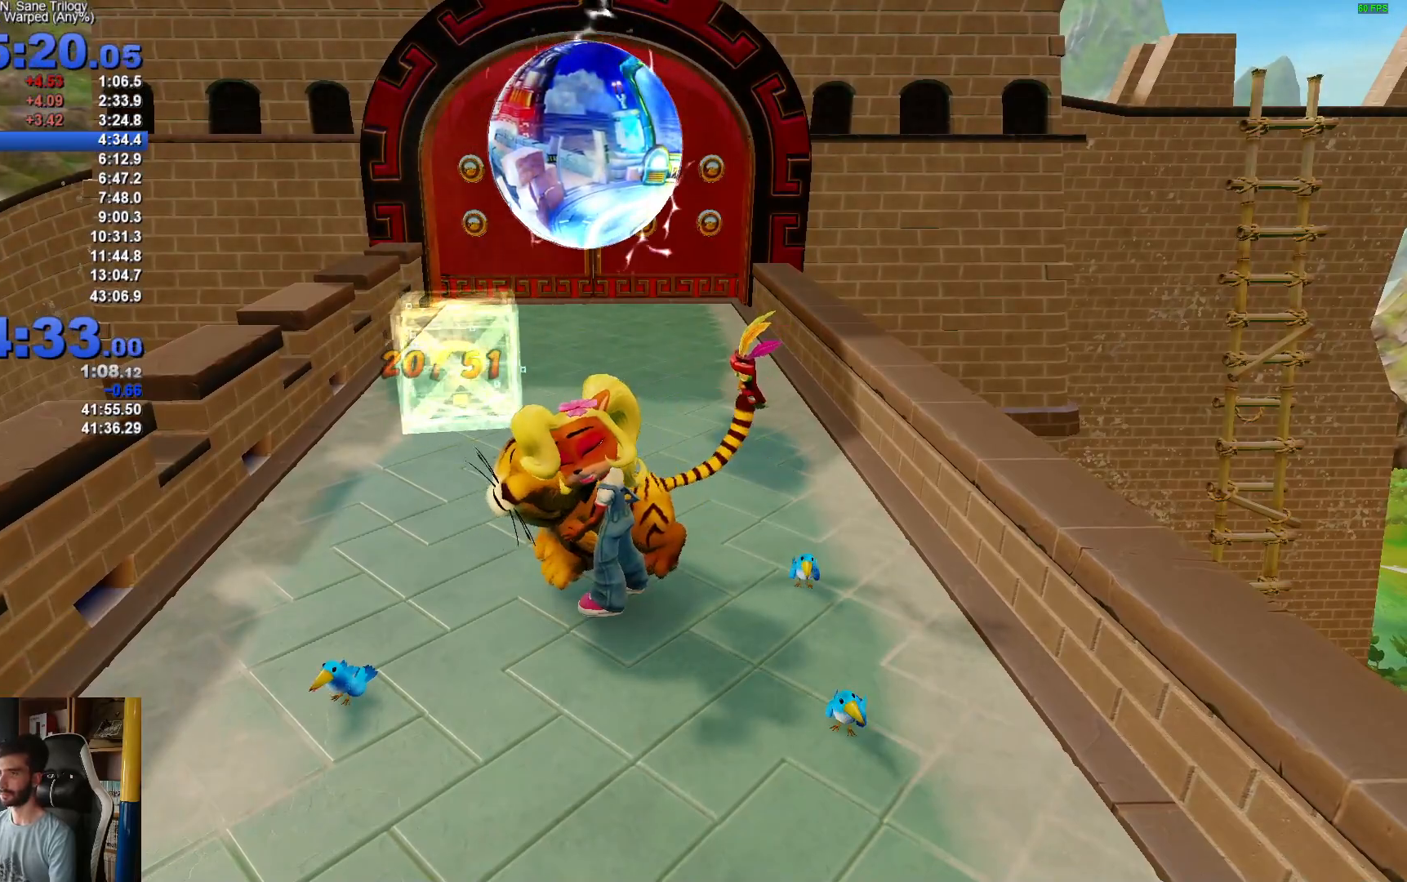
{"buttons": [], "left_stick": "up", "right_stick": "center", "events": []}
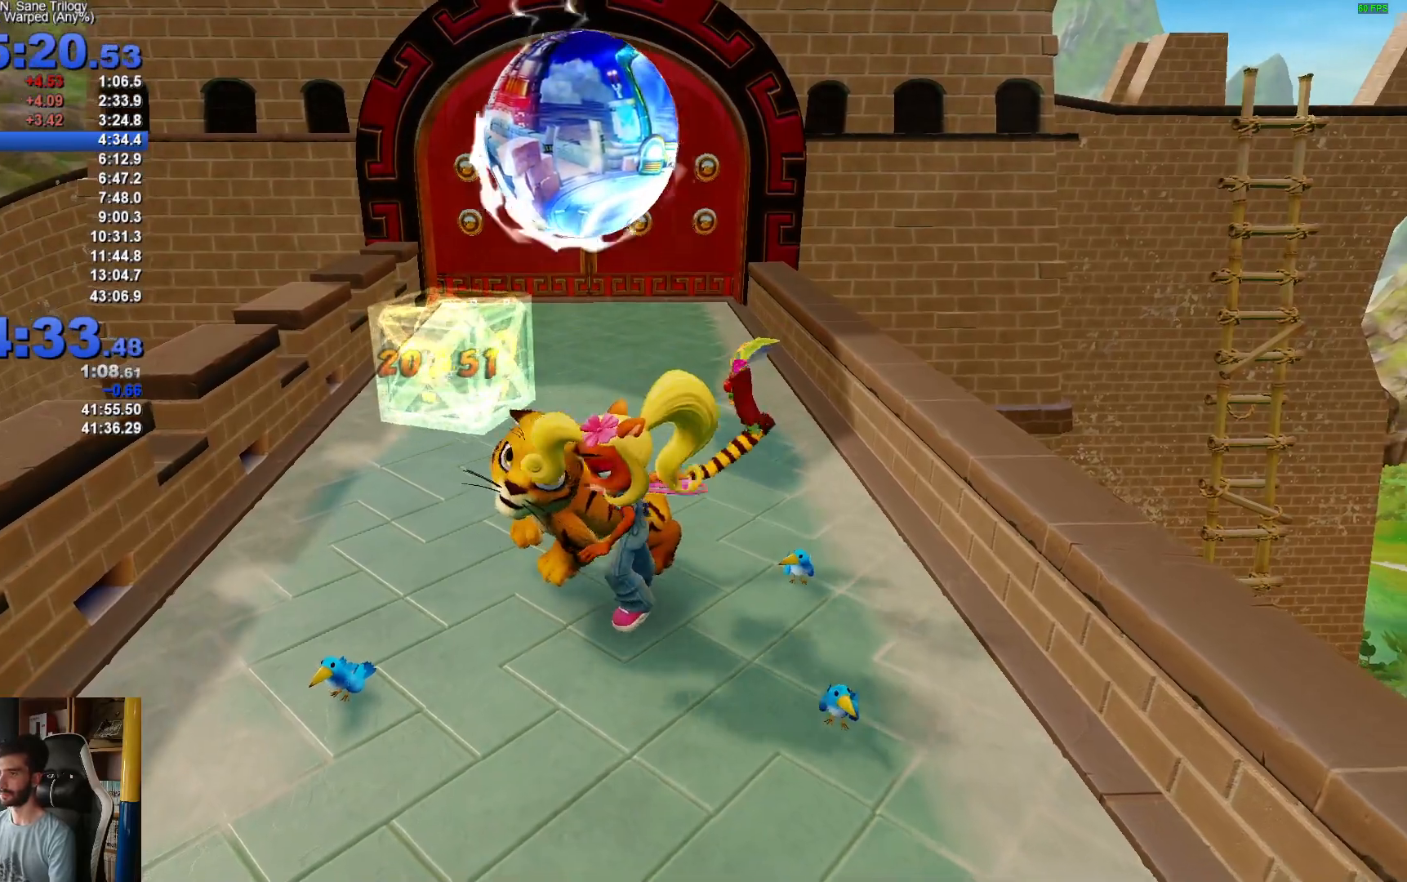
{"buttons": ["R1"], "left_stick": "up", "right_stick": "center", "events": [[417, "R1", "down"]]}
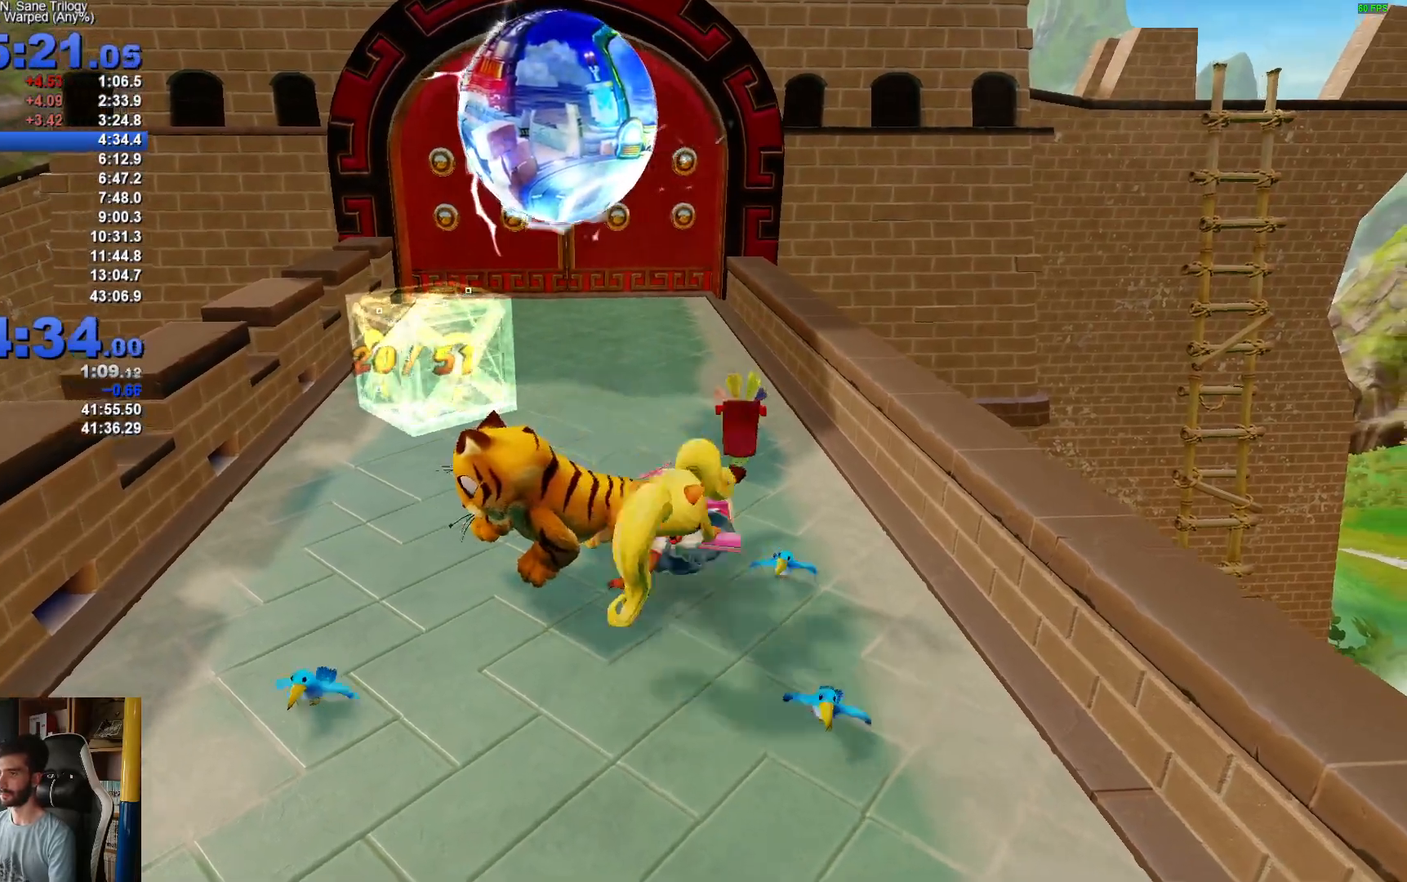
{"buttons": [], "left_stick": "up-left", "right_stick": "center", "events": [[67, "X", "down"], [117, "A", "down"], [133, "left_stick", "up-left"], [417, "R1", "up"], [467, "A", "up"], [483, "X", "up"]]}
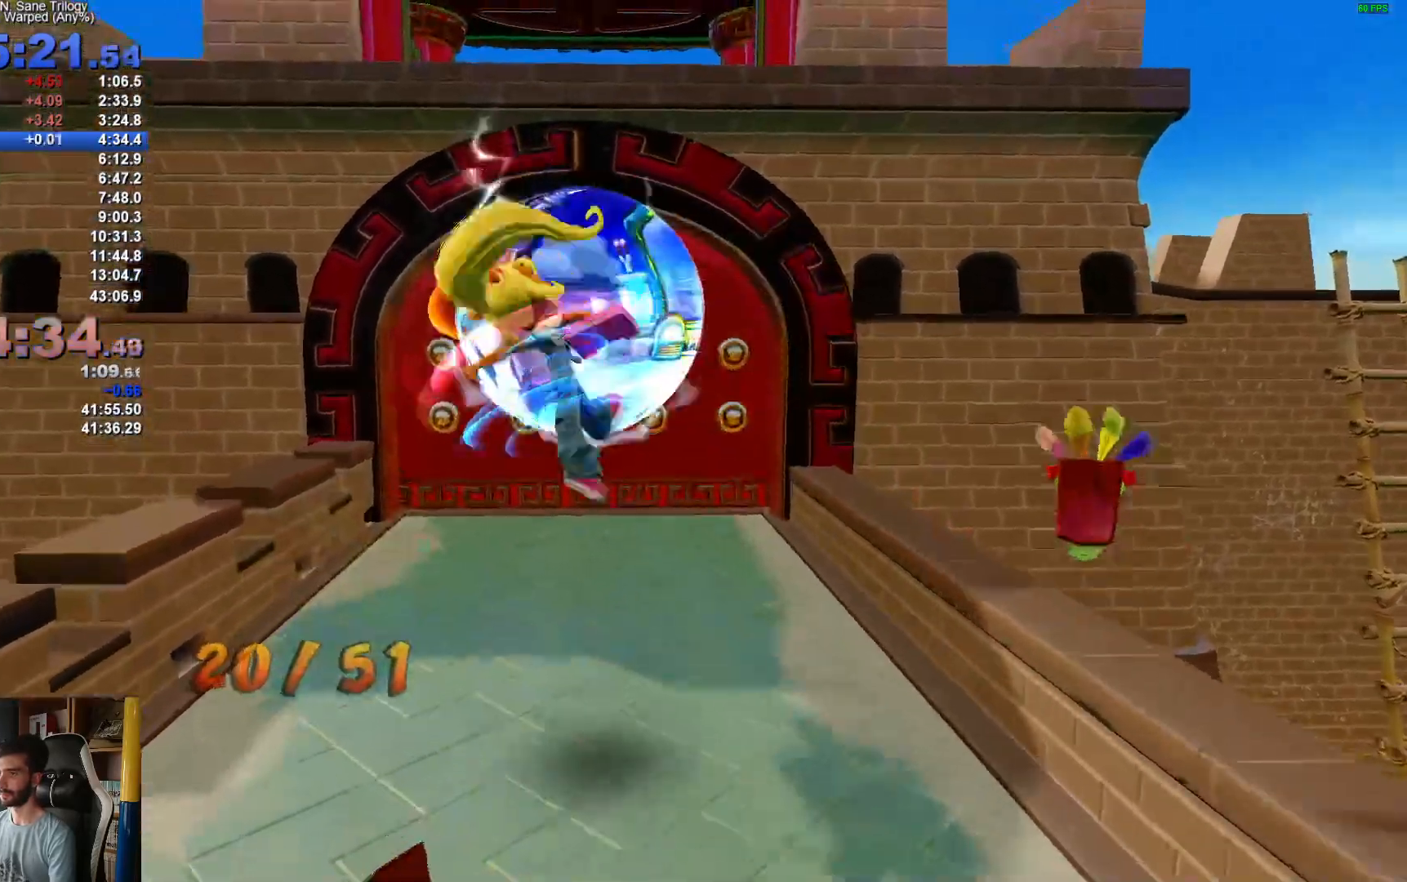
{"buttons": [], "left_stick": "up", "right_stick": "center", "events": [[67, "left_stick", "up"], [300, "R1", "down"], [417, "R1", "up"]]}
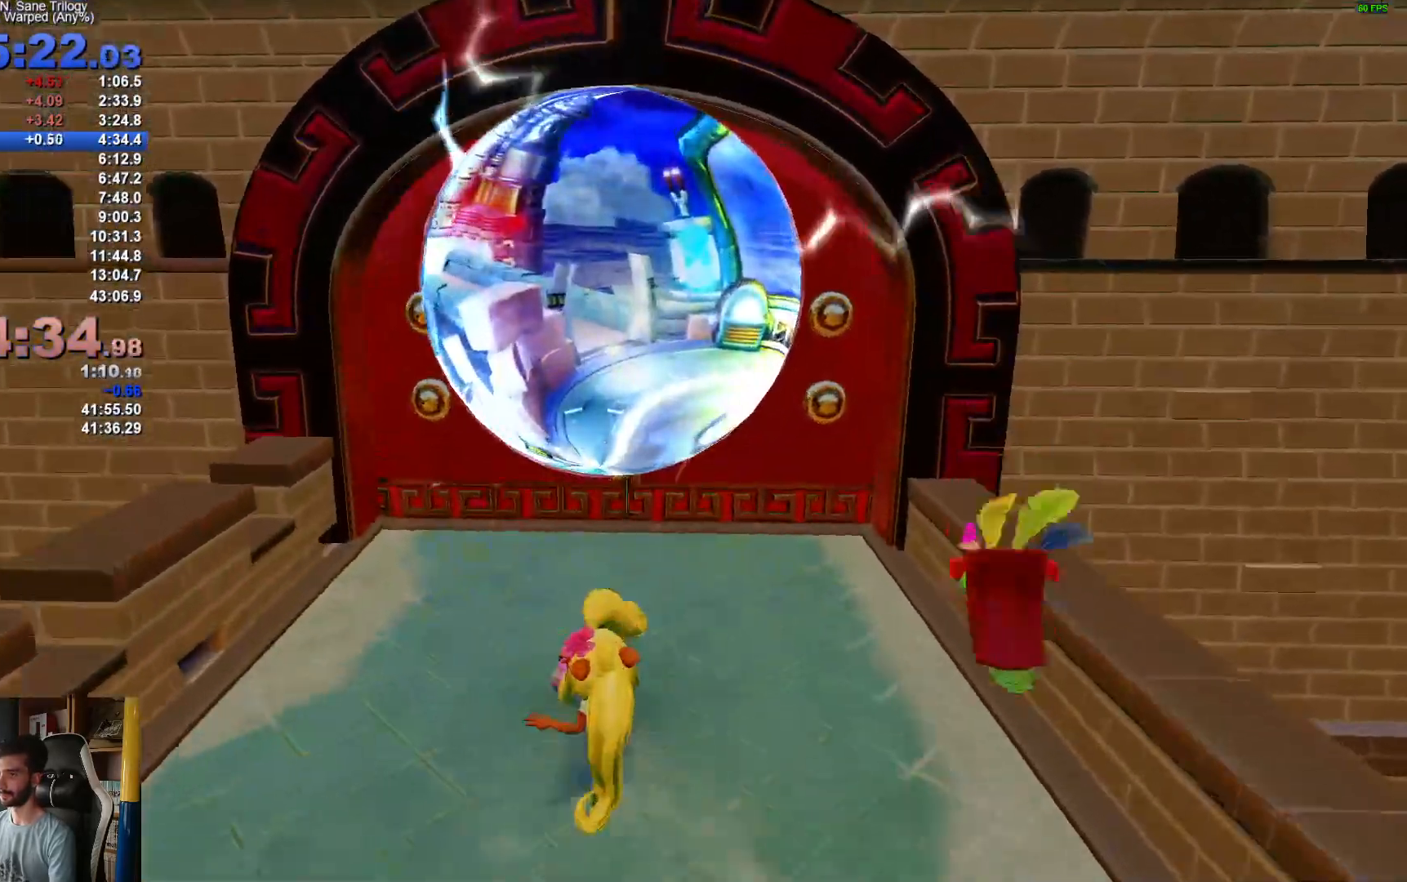
{"buttons": [], "left_stick": "up", "right_stick": "center", "events": []}
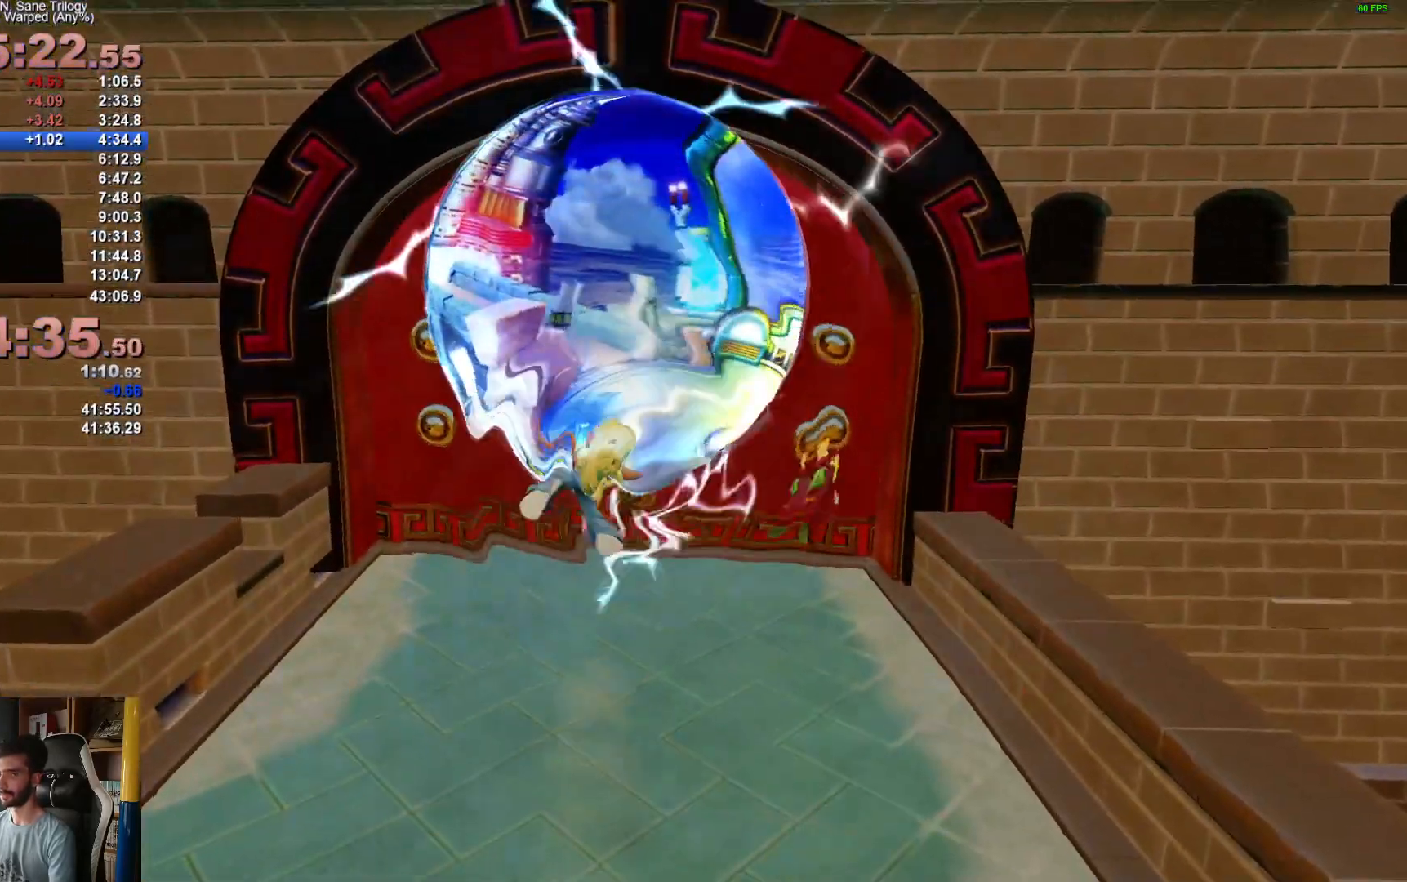
{"buttons": [], "left_stick": "center", "right_stick": "center", "events": [[50, "left_stick", "center"]]}